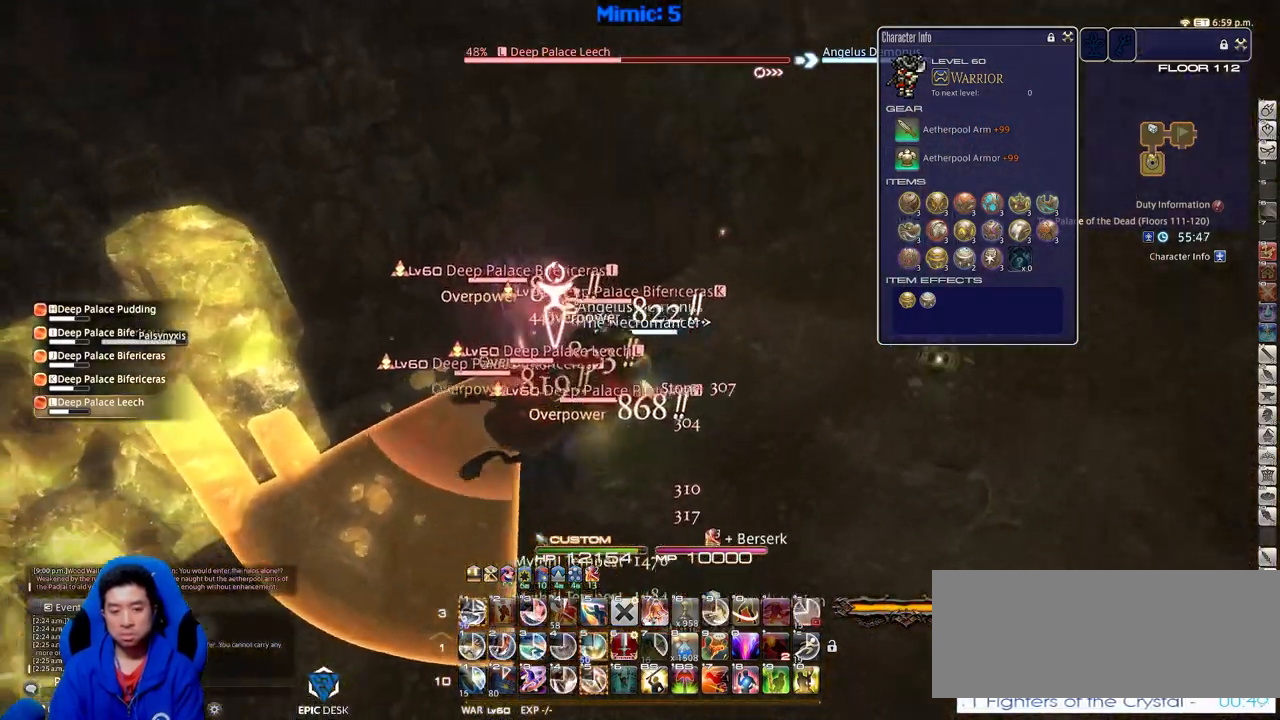
Gameplay with keyboard; each line is a JSON object with the keys held at the frame after it. "events" lists presses ("down") and releases ("up") of ".", "/", "0", "1", "2", "3", "4", "5", "6", "7", "8", "9", "a", "alt_l", "alt_r", "b", "backslash", "backspace", "c", "caps_lock", "comma", "ctrl_l", "ctrl_r", "d", "down", "e", "equals", "escape", "f", "f1", "f10", "f11", "f12", "f2", "f3", "f4", "f5", "f6", "f7", "f8", "f9", "g", "h", "i", "j", "k", "l", "lbracket", "left", "m", "minus", "n", "o", "p", "q", "quote", "r", "rbracket", "return", "right", "s", "semicolon", "shift_l", "shift_r", "space", "super", "t", "tab", "tilde", "u", "up", "v", "w", "x", "y" and "z" between this image and that frame as [ms after this image, input, new state], when the widget could be followed in between. No other keys are recorded. Mouse input is not recorded.
{"keys": ["p"], "events": [[17, "p", "up"], [67, "p", "down"], [100, "d", "up"], [100, "w", "up"], [384, "5", "down"], [484, "5", "up"]]}
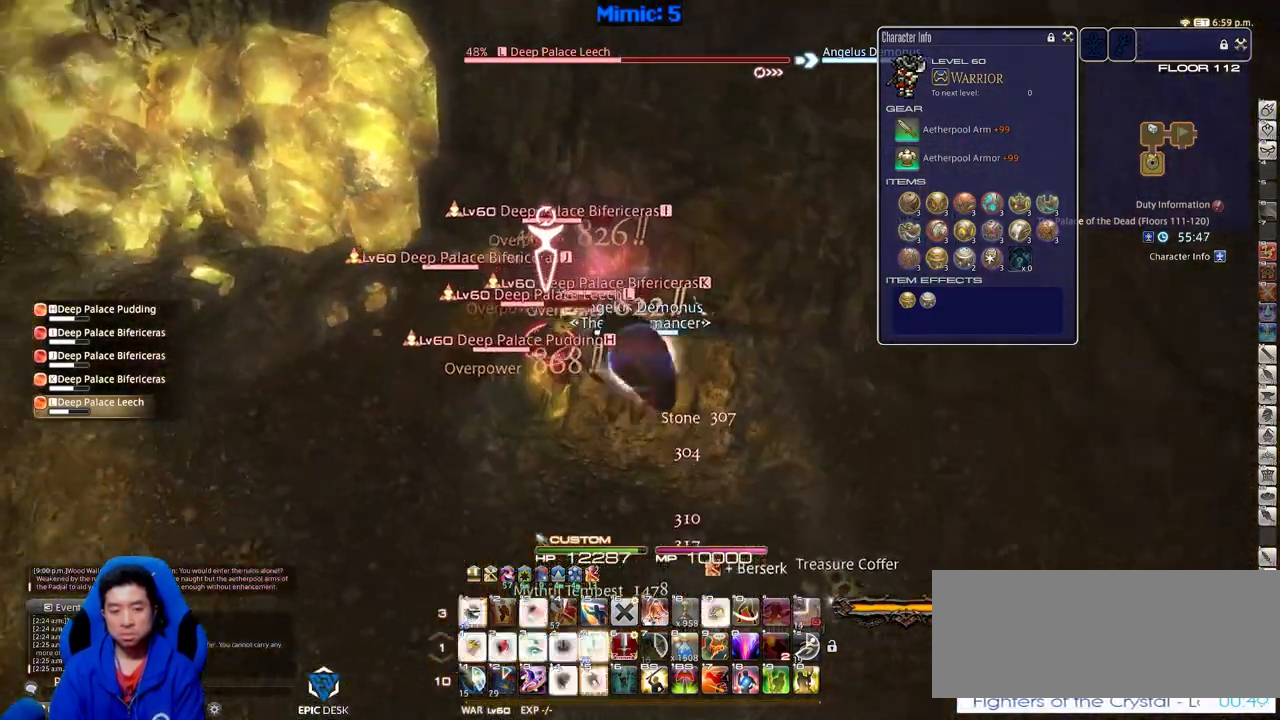
{"keys": ["d", "p", "s"], "events": [[116, "d", "down"], [166, "minus", "down"], [217, "minus", "up"], [317, "minus", "down"], [400, "minus", "up"], [400, "p", "up"], [450, "p", "down"], [450, "s", "down"]]}
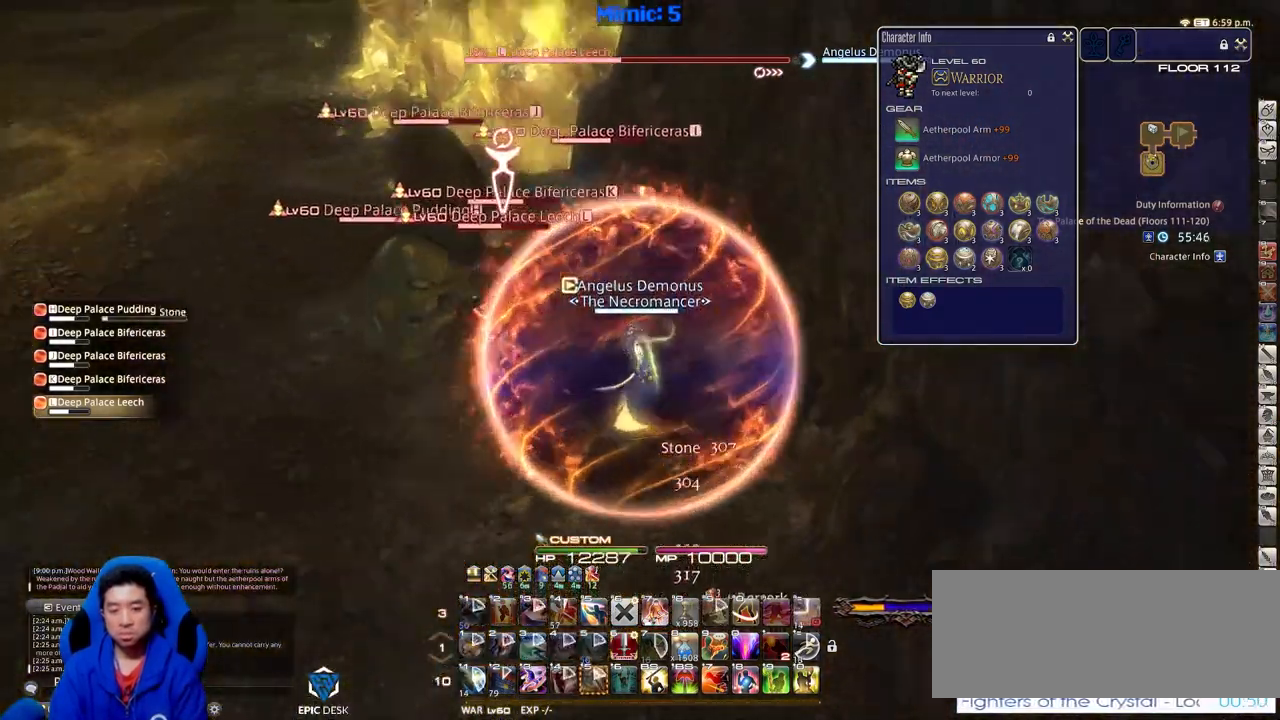
{"keys": [], "events": [[50, "a", "down"], [50, "d", "up"], [84, "p", "up"], [84, "s", "up"], [134, "a", "up"]]}
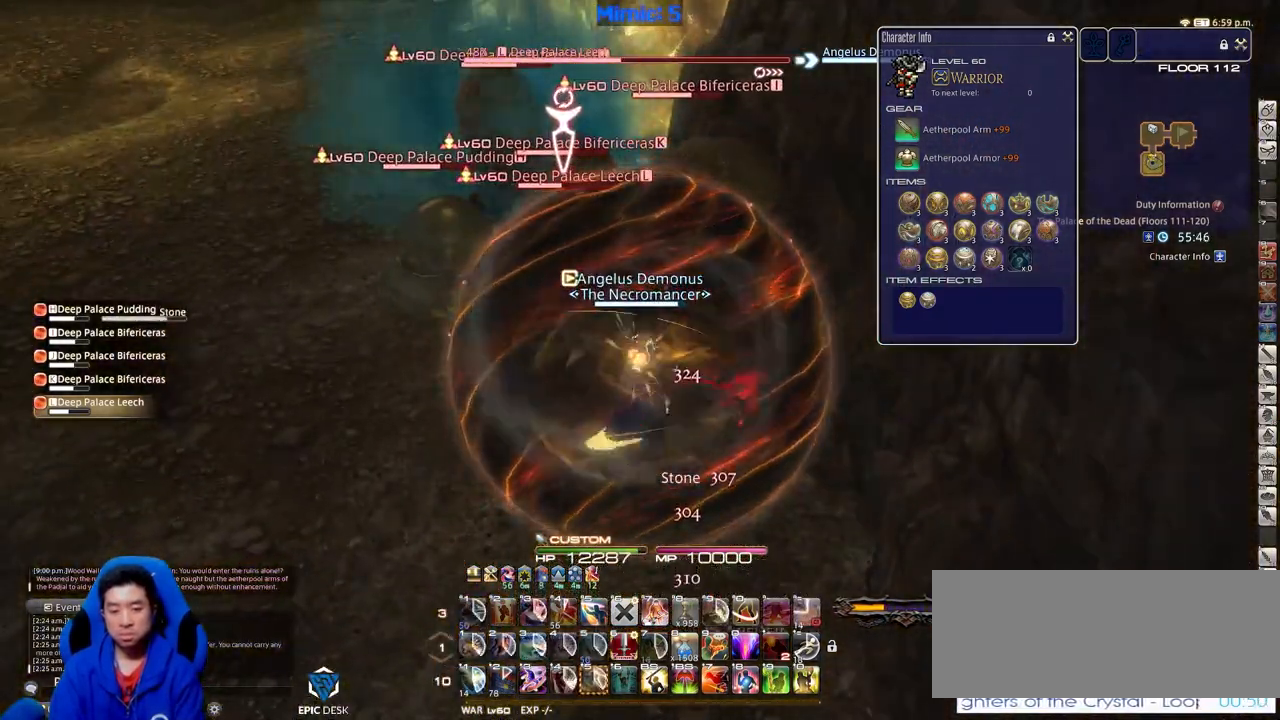
{"keys": ["lbracket", "w"], "events": [[200, "a", "down"], [250, "w", "down"], [333, "a", "up"], [383, "w", "up"], [483, "lbracket", "down"], [483, "w", "down"]]}
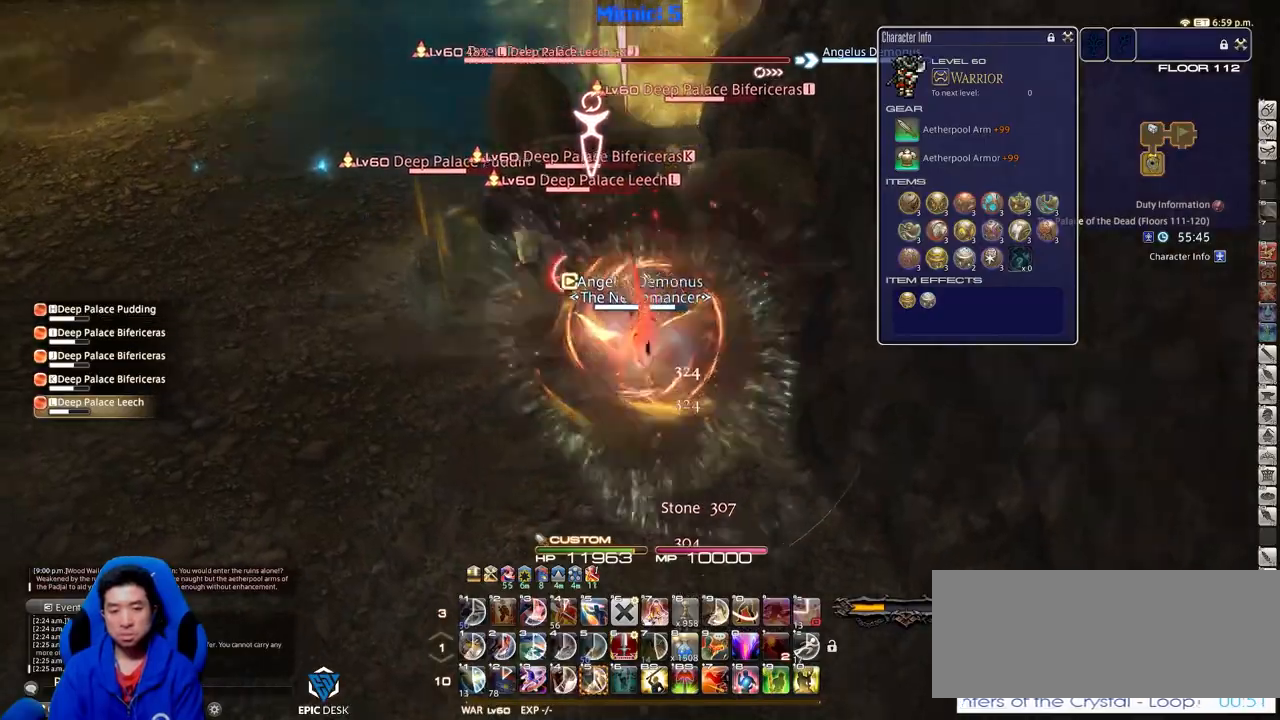
{"keys": ["shift_r"], "events": [[67, "lbracket", "up"], [117, "w", "up"], [267, "shift_r", "down"]]}
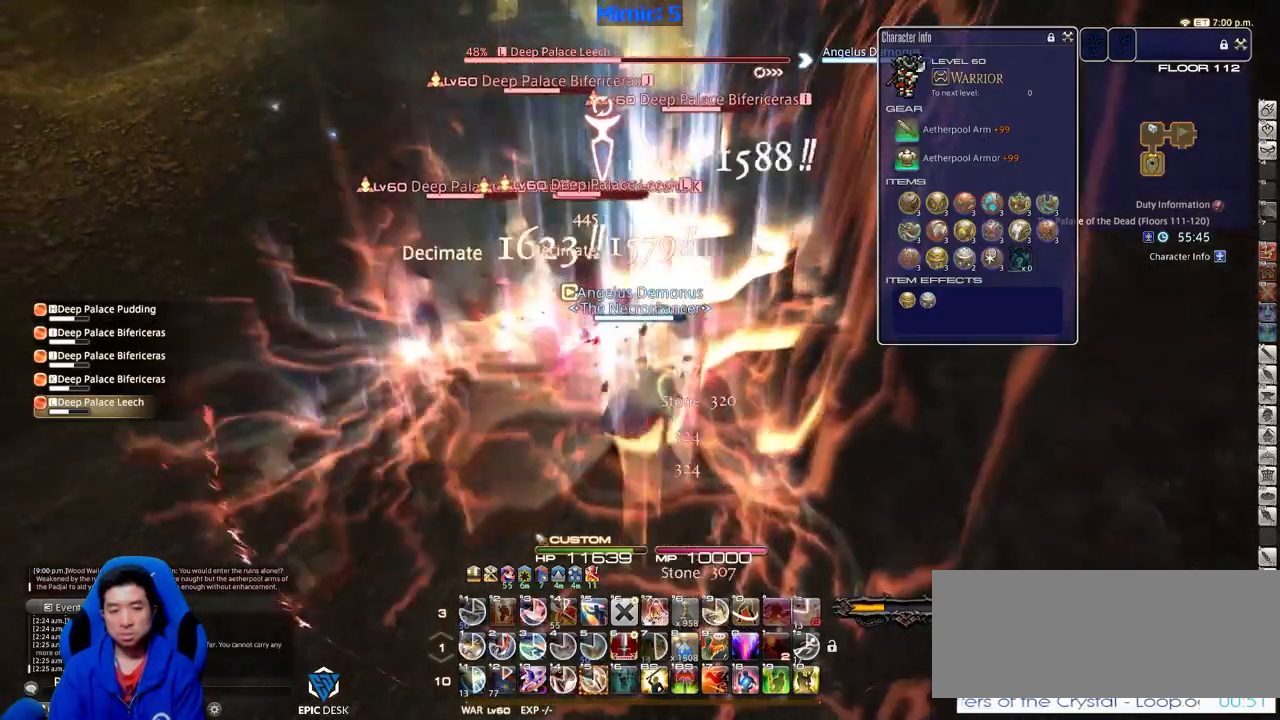
{"keys": ["shift_r", "w"], "events": [[183, "w", "down"]]}
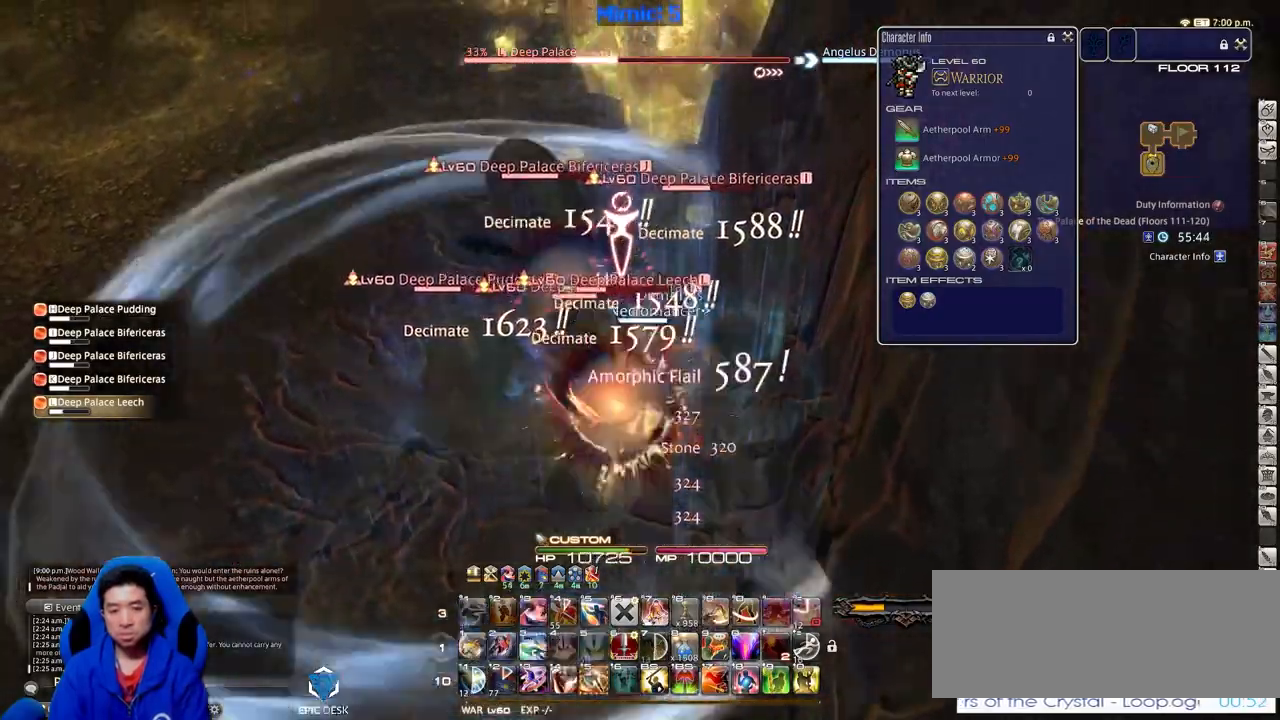
{"keys": ["a", "rbracket", "w"], "events": [[50, "5", "down"], [150, "5", "up"], [200, "shift_r", "up"], [250, "rbracket", "down"], [384, "a", "down"]]}
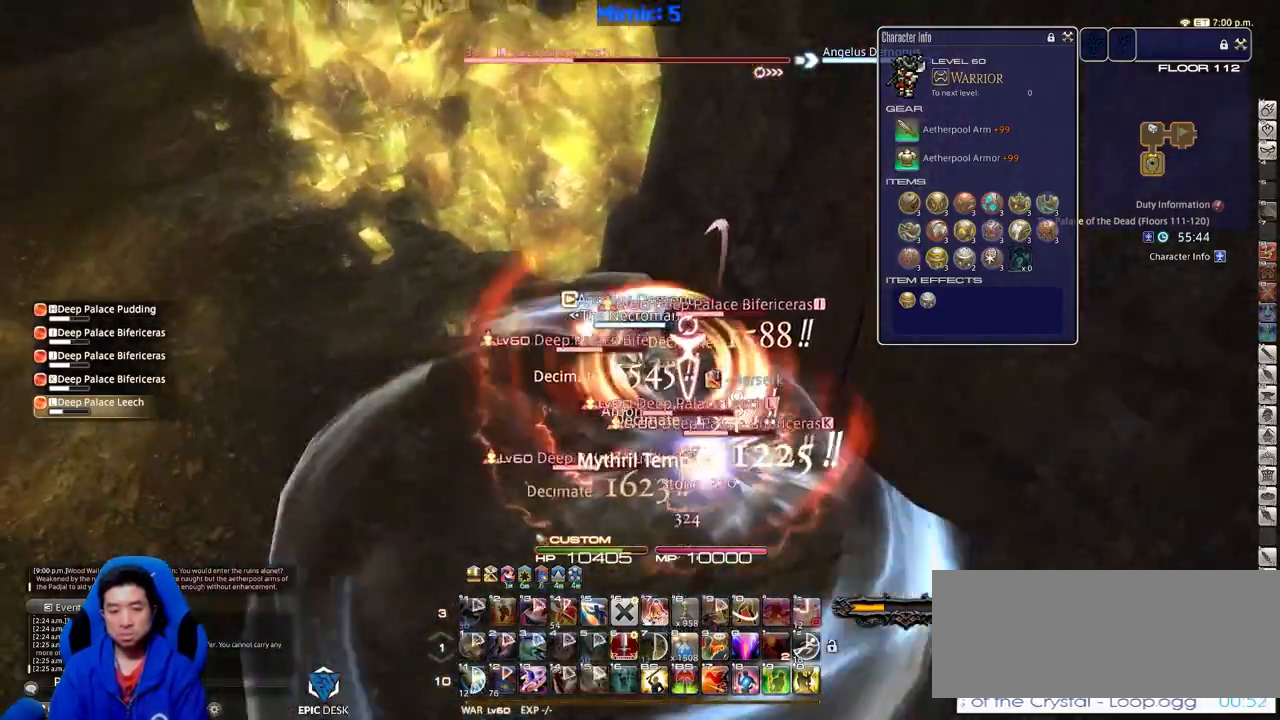
{"keys": ["rbracket"], "events": [[116, "w", "up"], [217, "d", "down"], [267, "a", "up"], [350, "d", "up"]]}
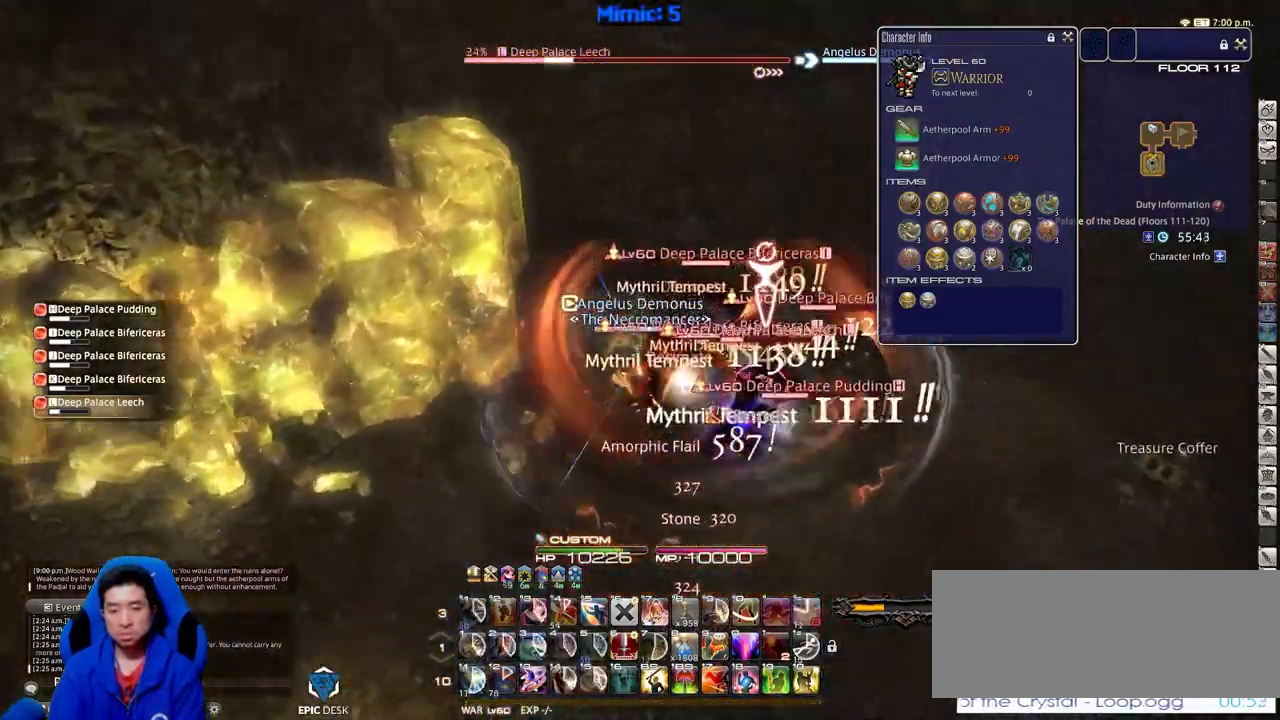
{"keys": ["rbracket", "s"], "events": [[284, "s", "down"]]}
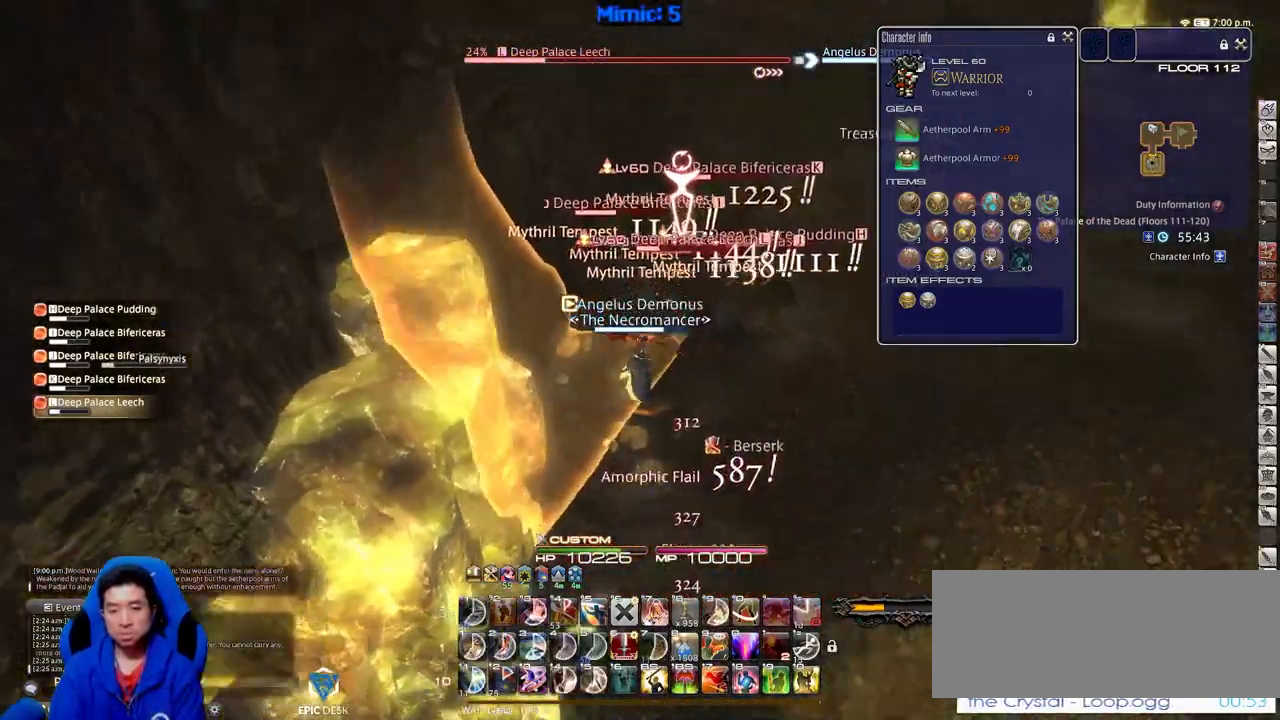
{"keys": ["d"], "events": [[250, "rbracket", "up"], [250, "s", "up"], [433, "d", "down"]]}
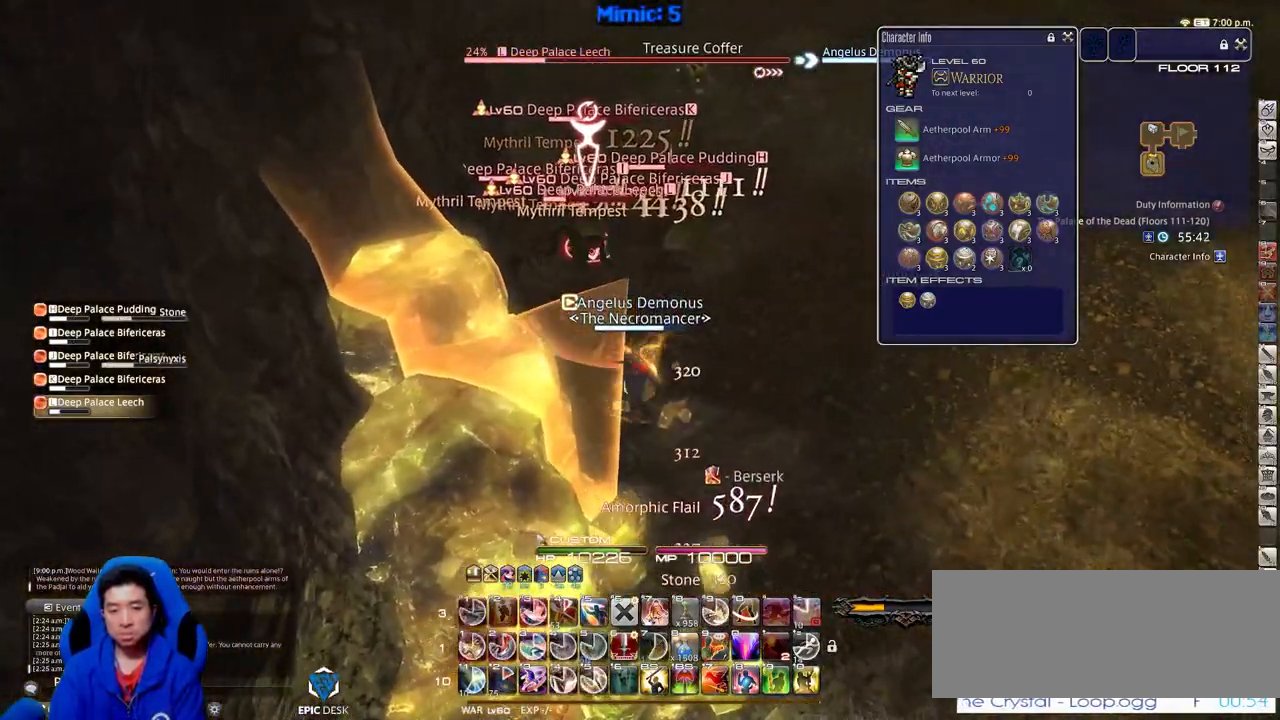
{"keys": ["4", "shift_r"], "events": [[33, "shift_r", "down"], [117, "d", "up"], [317, "4", "down"], [401, "4", "up"], [451, "4", "down"]]}
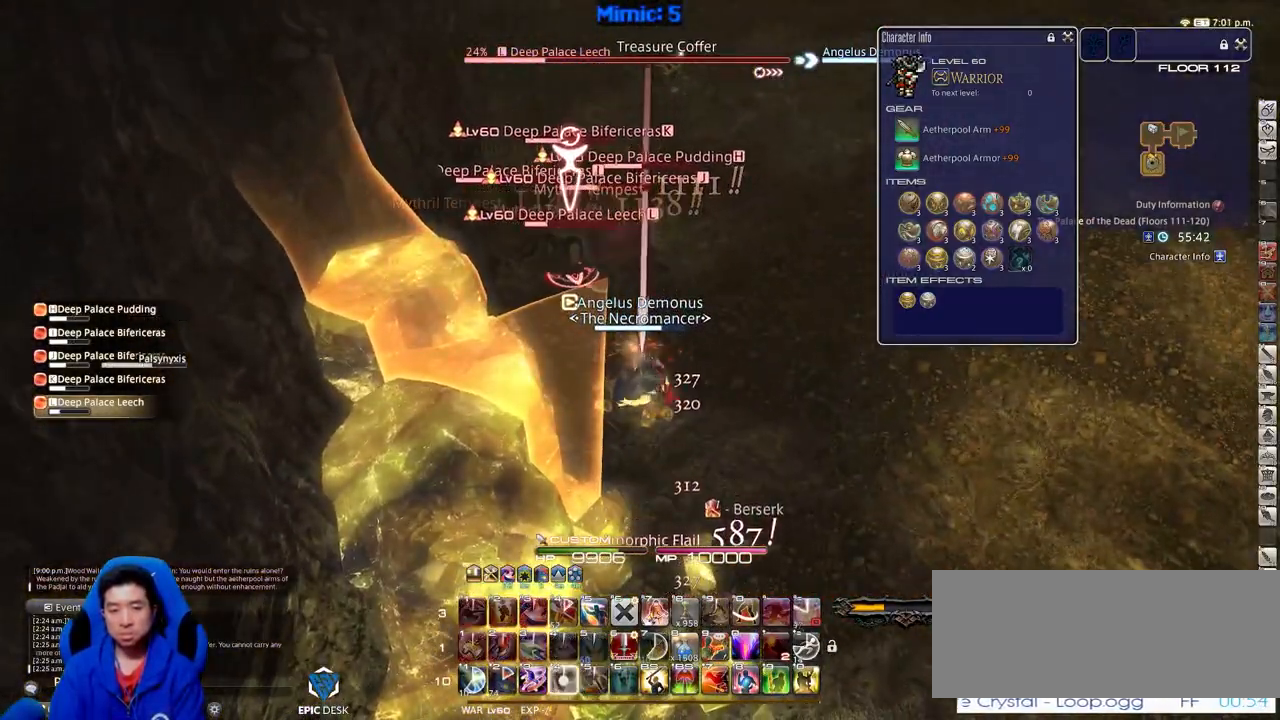
{"keys": [], "events": [[83, "4", "up"], [83, "shift_r", "up"], [133, "p", "down"], [233, "p", "up"]]}
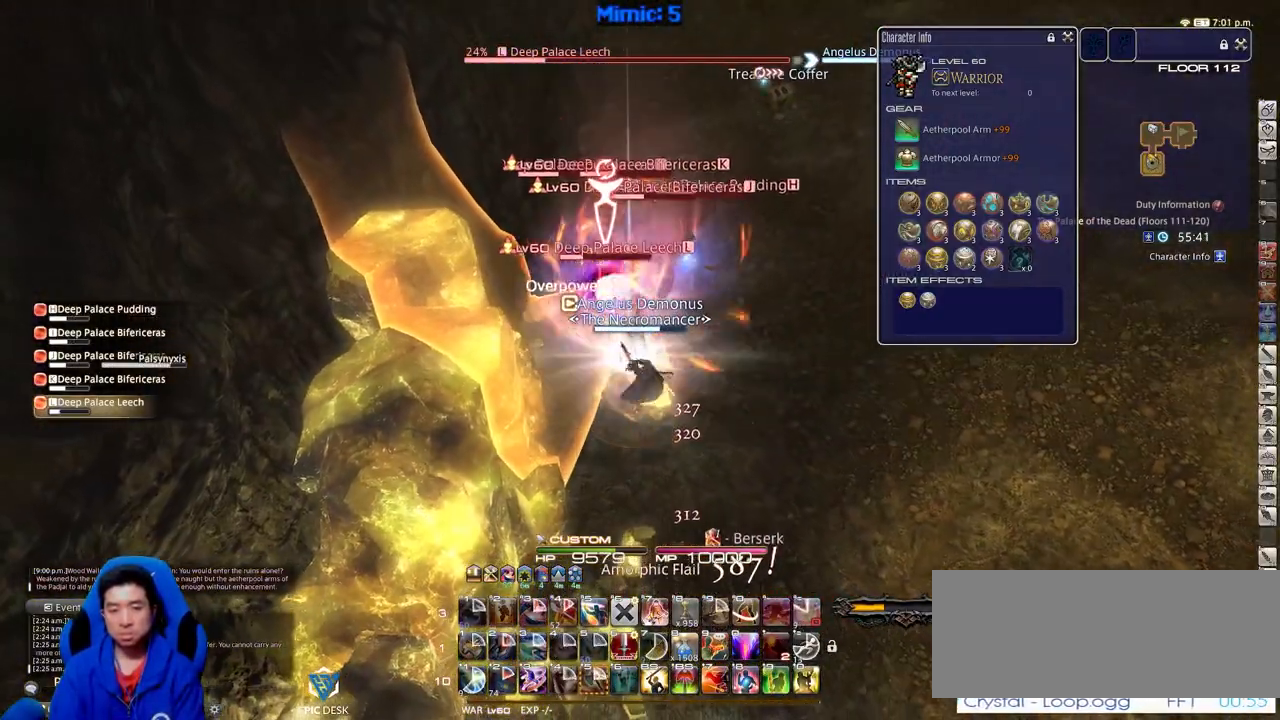
{"keys": [], "events": []}
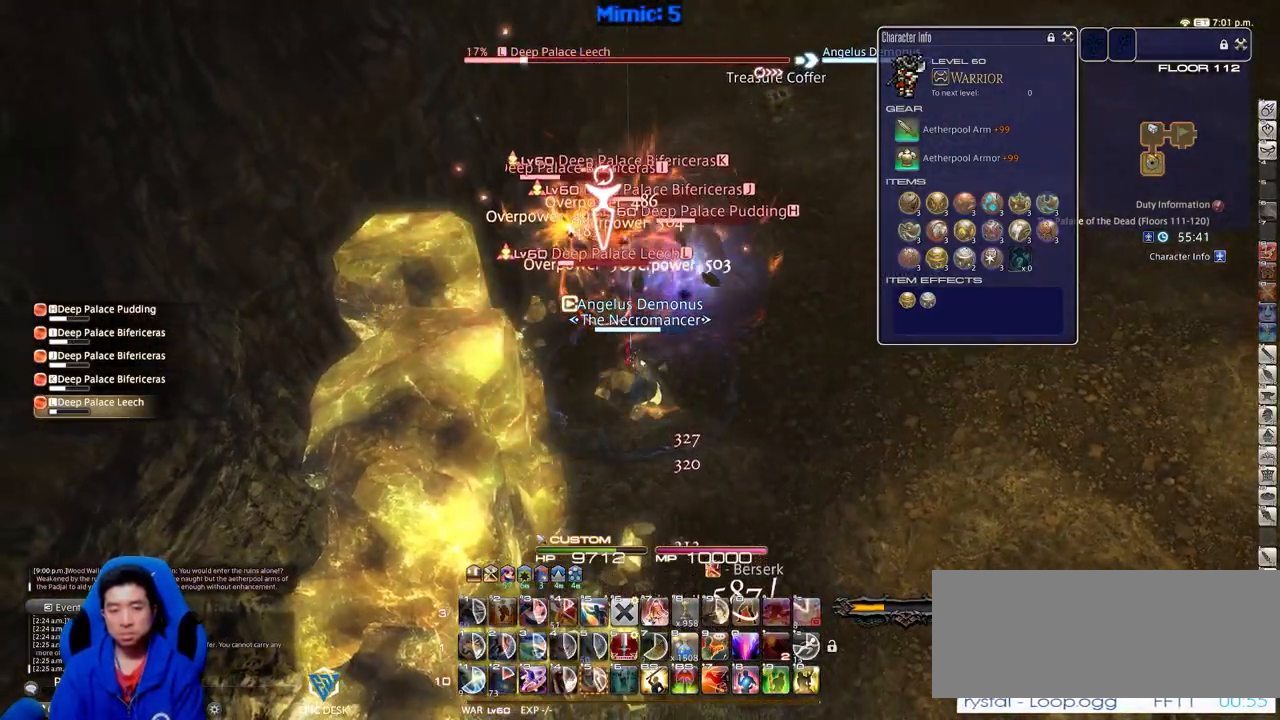
{"keys": ["shift_r", "w"], "events": [[267, "w", "down"], [317, "a", "down"], [317, "p", "down"], [400, "p", "up"], [450, "shift_r", "down"], [500, "a", "up"]]}
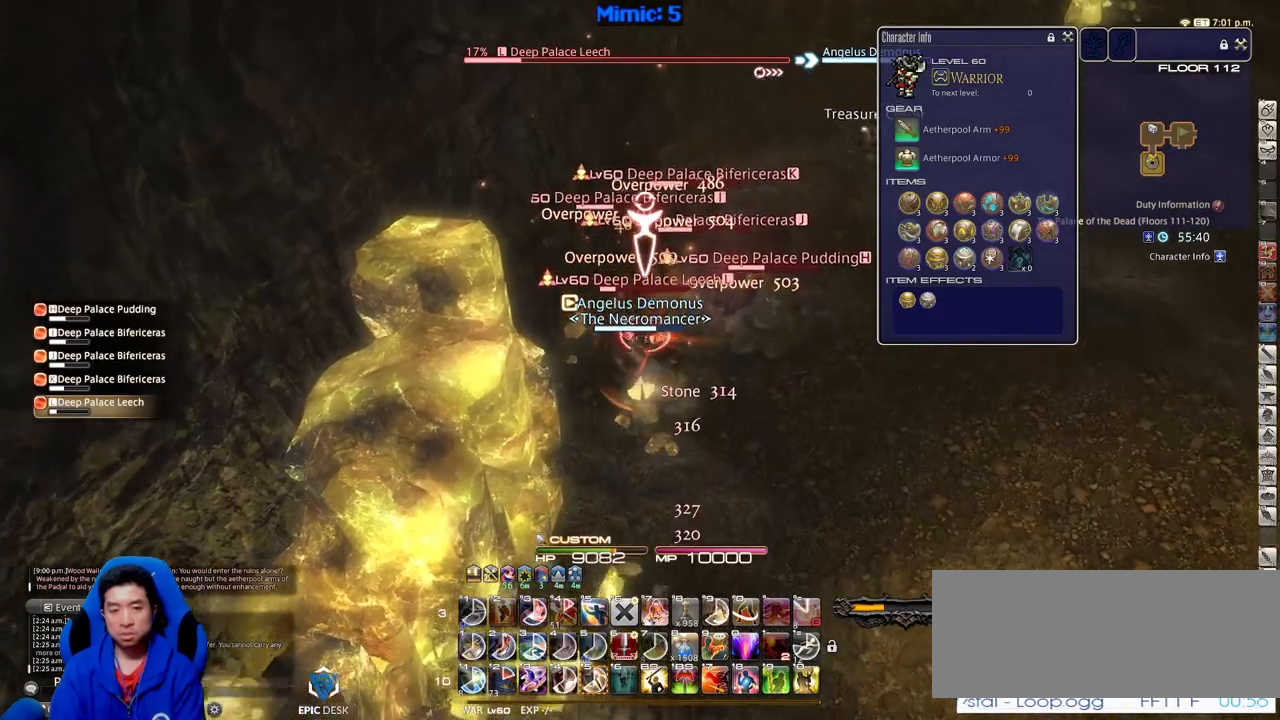
{"keys": ["shift_r", "w"], "events": []}
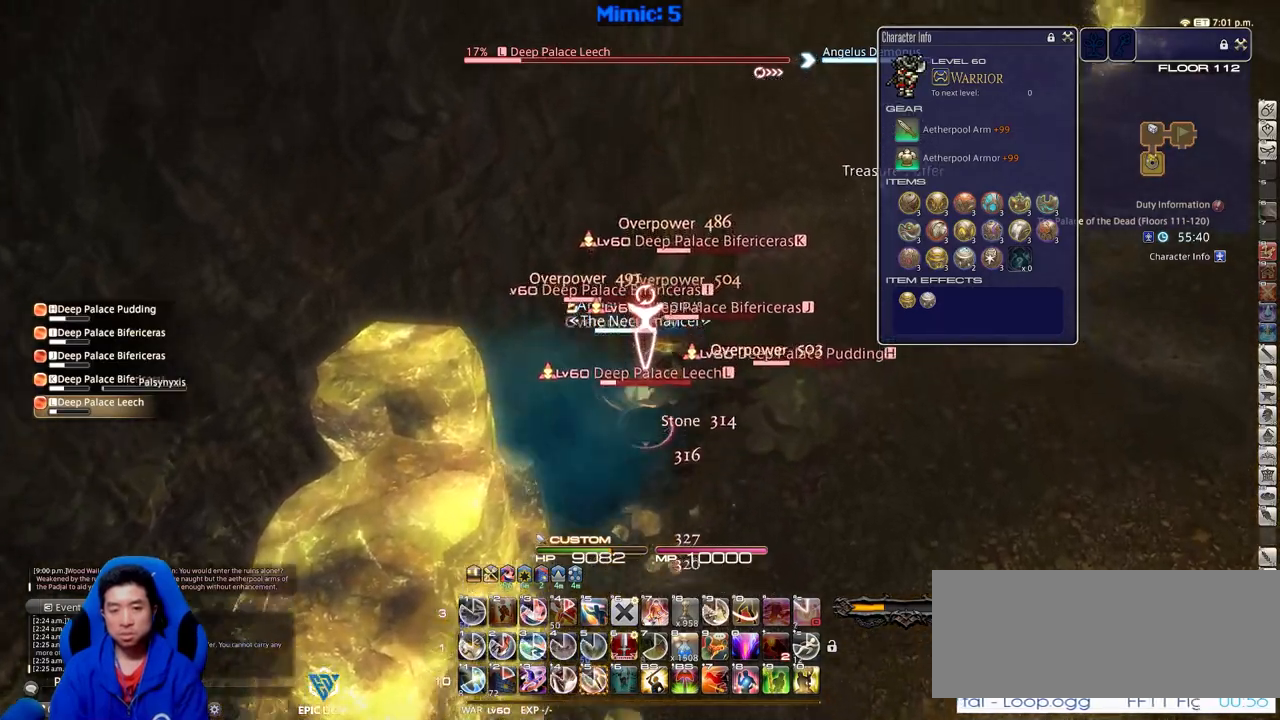
{"keys": ["d", "p"], "events": [[16, "5", "down"], [150, "5", "up"], [150, "shift_r", "up"], [250, "d", "down"], [250, "p", "down"], [383, "w", "up"]]}
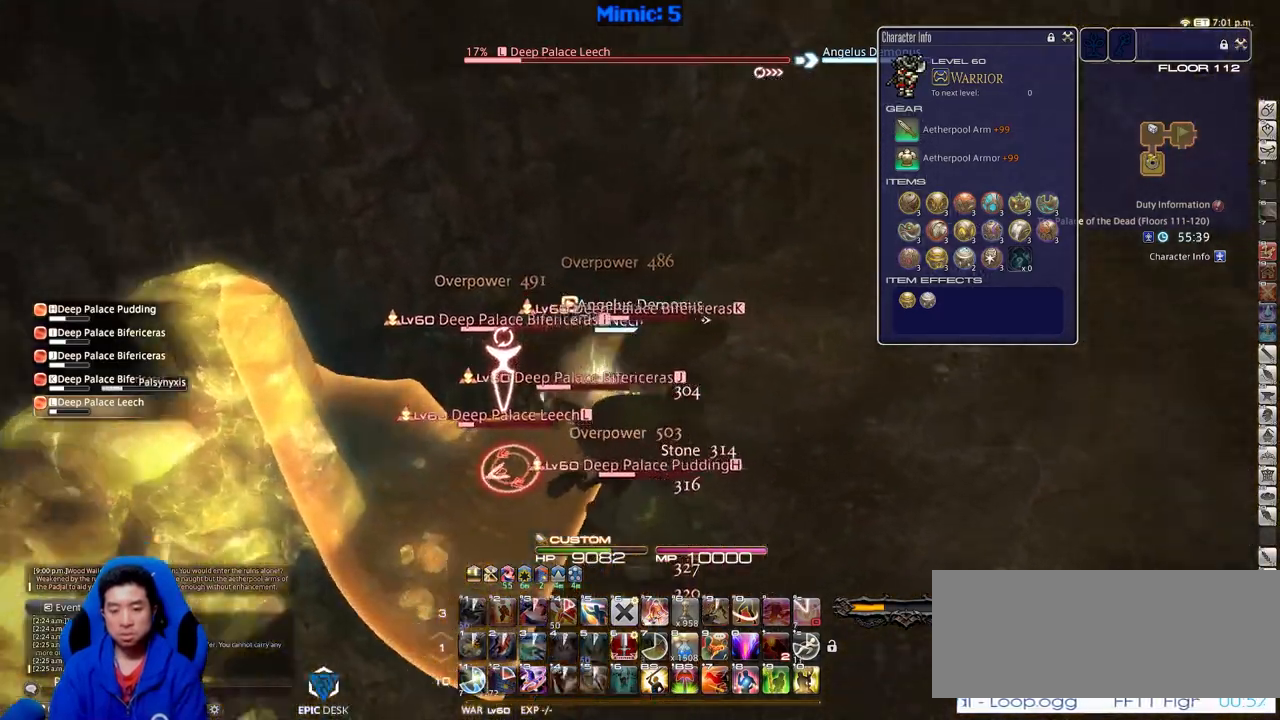
{"keys": ["a", "p"], "events": [[267, "p", "up"], [300, "p", "down"], [501, "a", "down"], [501, "d", "up"]]}
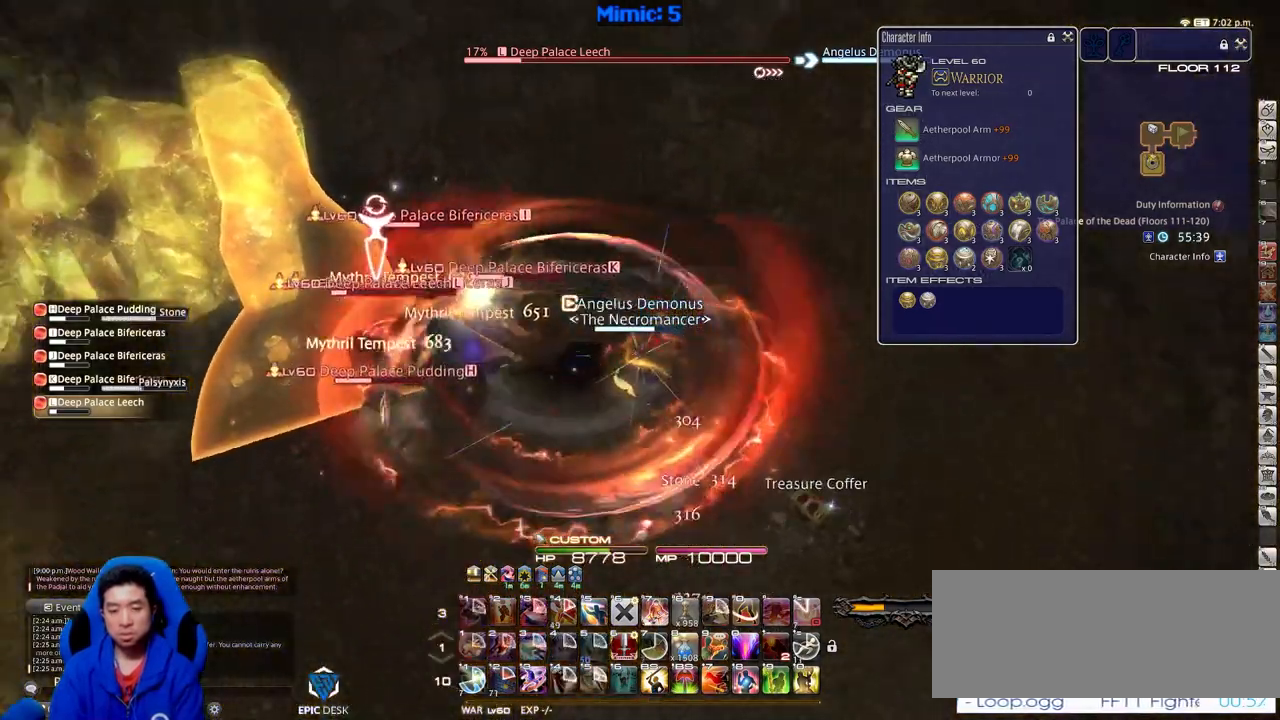
{"keys": ["p"], "events": [[50, "s", "down"], [83, "p", "up"], [133, "p", "down"], [183, "a", "up"], [183, "s", "up"], [233, "p", "up"], [283, "p", "down"]]}
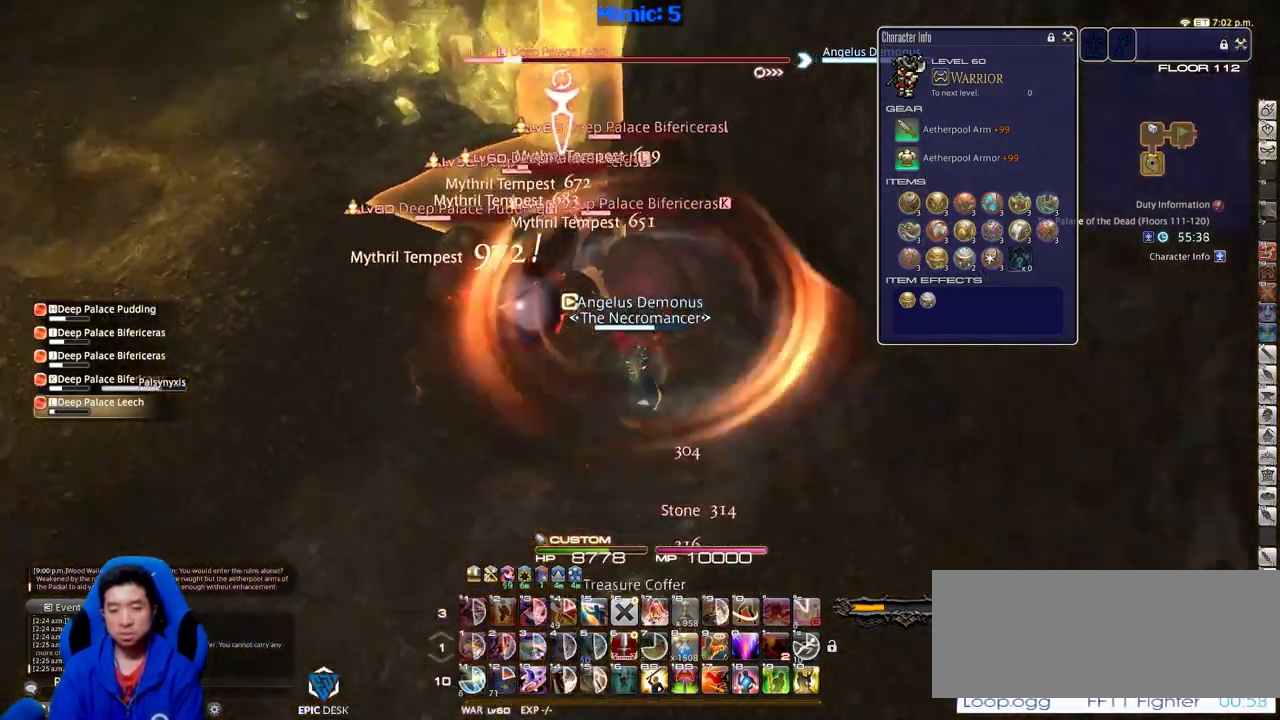
{"keys": ["shift_r"], "events": [[100, "w", "down"], [250, "p", "up"], [250, "w", "up"], [334, "shift_r", "down"]]}
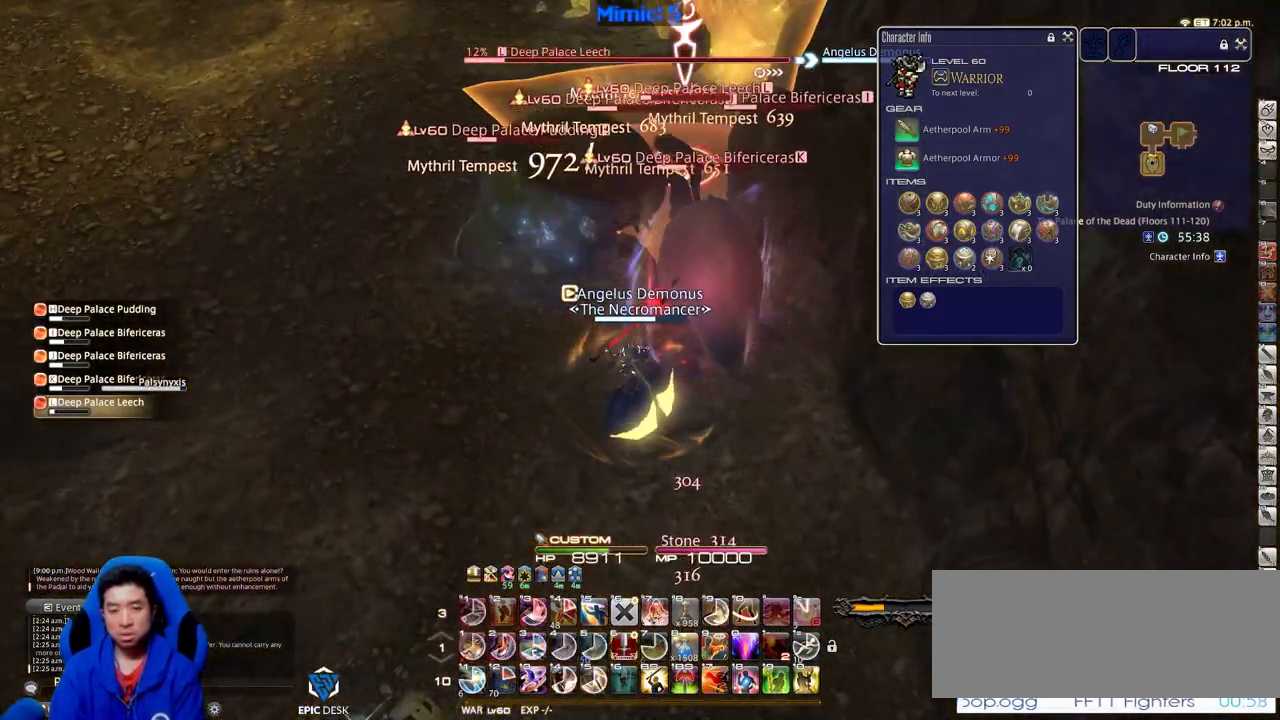
{"keys": ["4", "shift_r"], "events": [[166, "4", "down"], [217, "4", "up"], [300, "4", "down"], [400, "4", "up"], [450, "4", "down"]]}
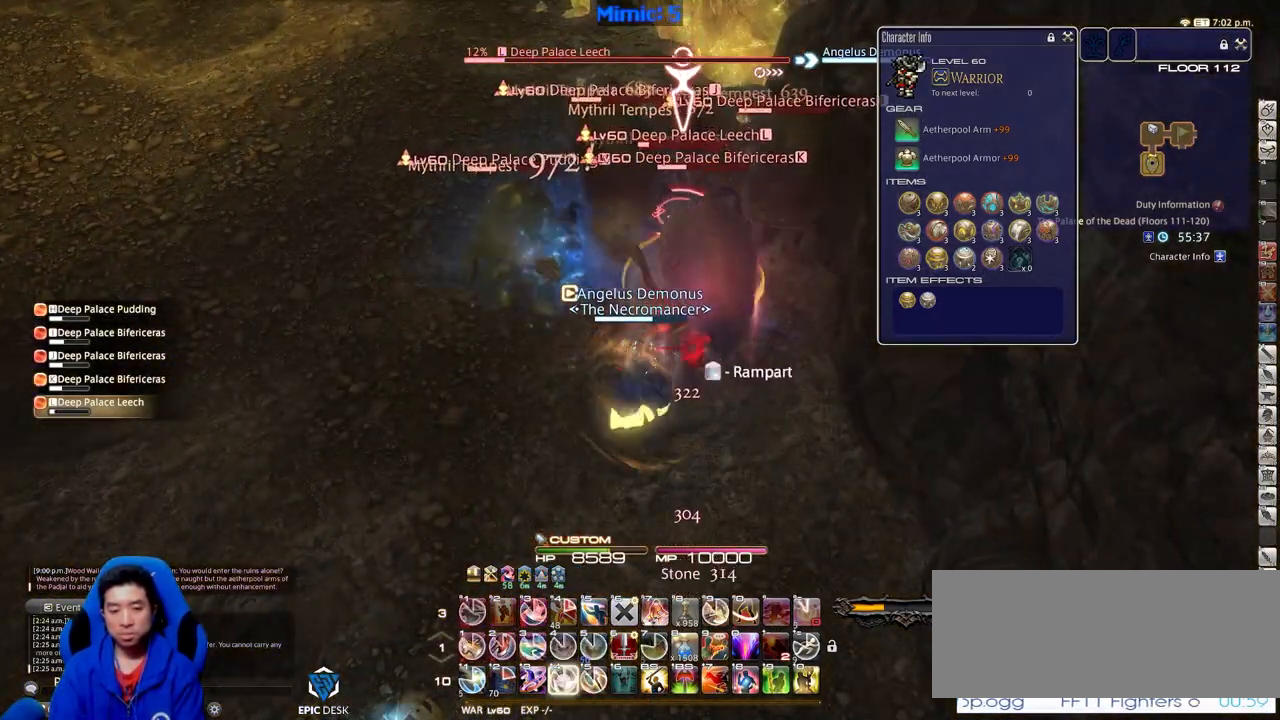
{"keys": ["rbracket"], "events": [[34, "4", "up"], [84, "4", "down"], [134, "4", "up"], [184, "4", "down"], [317, "4", "up"], [367, "shift_r", "up"], [467, "rbracket", "down"]]}
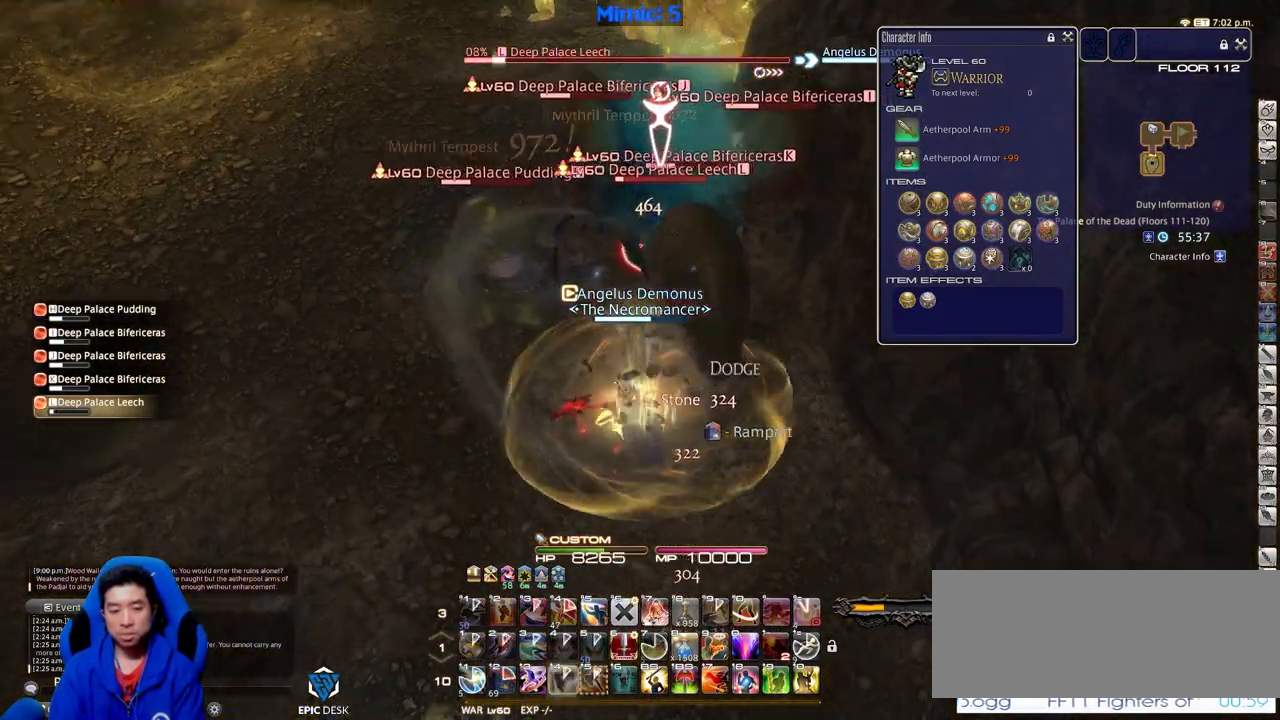
{"keys": [], "events": [[150, "rbracket", "up"], [333, "return", "down"], [383, "return", "up"]]}
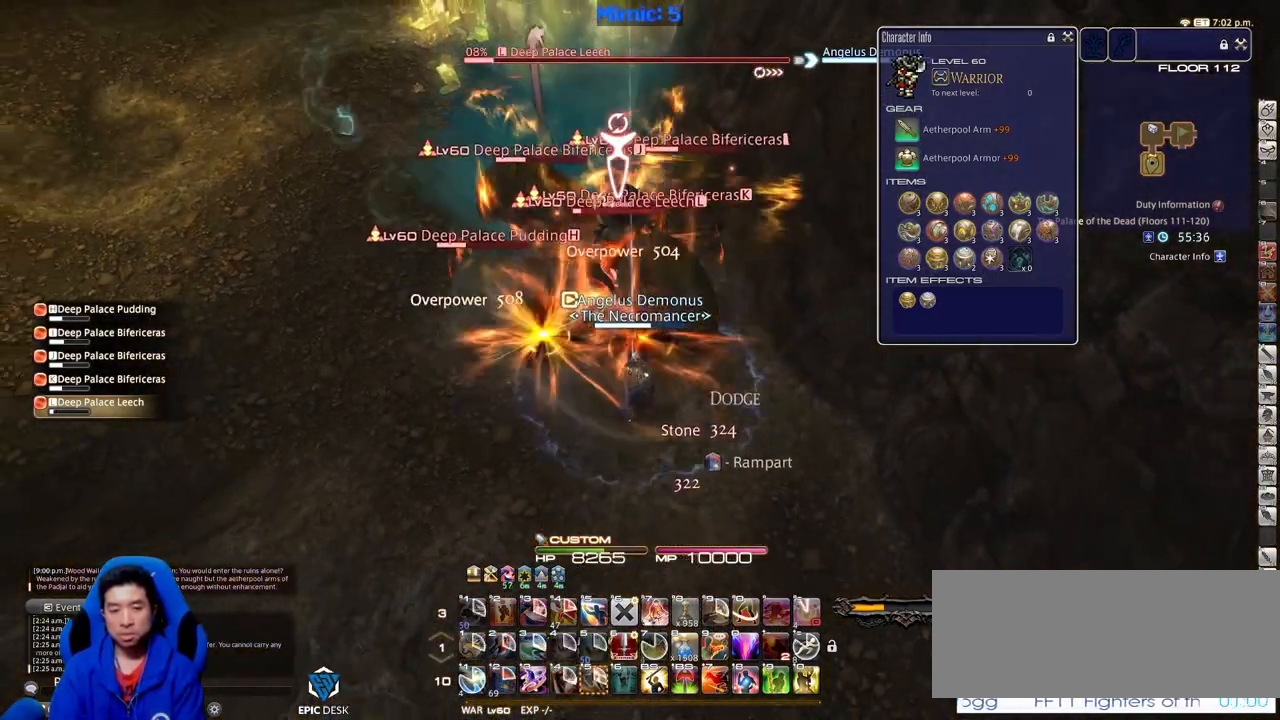
{"keys": [], "events": []}
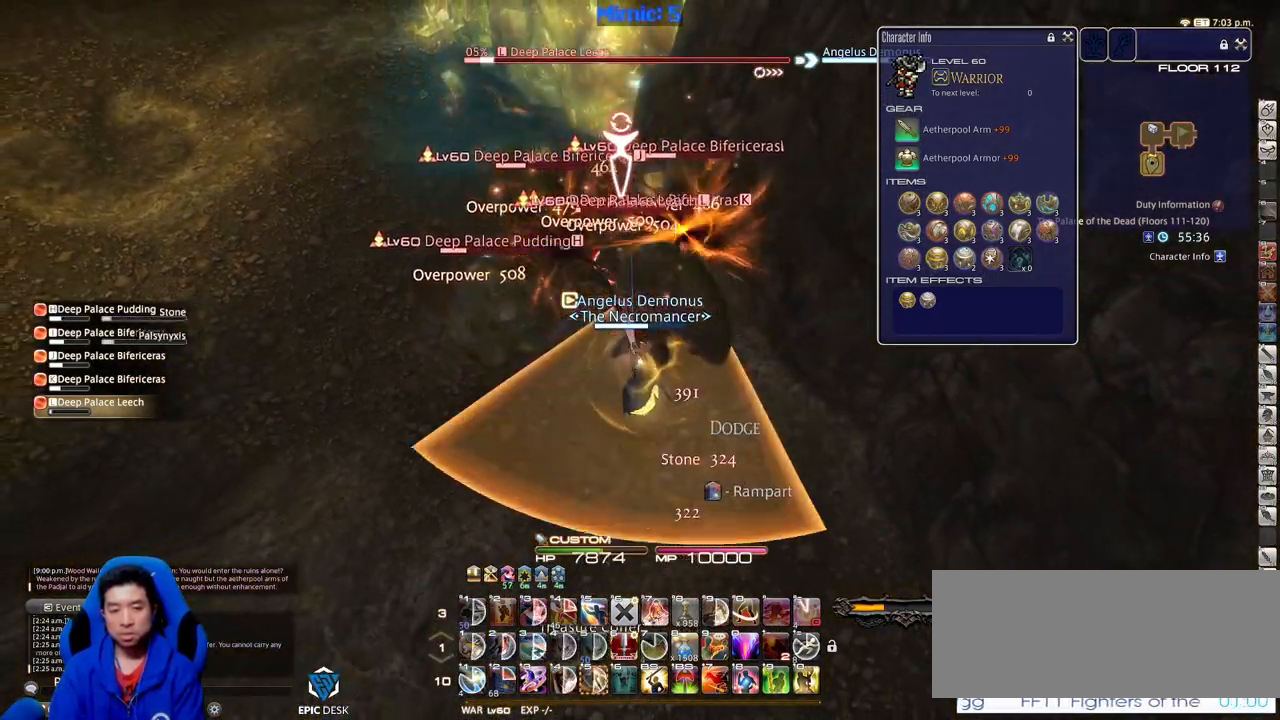
{"keys": ["w"], "events": [[467, "w", "down"]]}
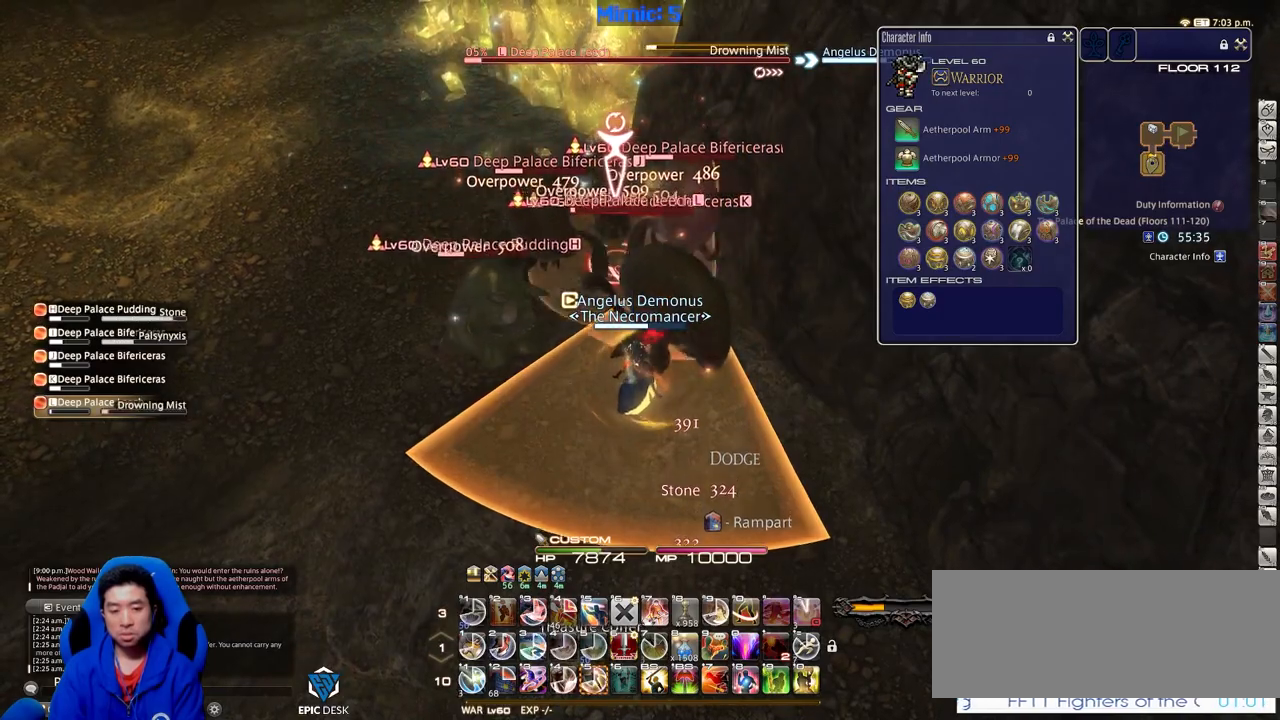
{"keys": ["shift_r", "w"], "events": [[150, "shift_r", "down"], [334, "5", "down"], [484, "5", "up"]]}
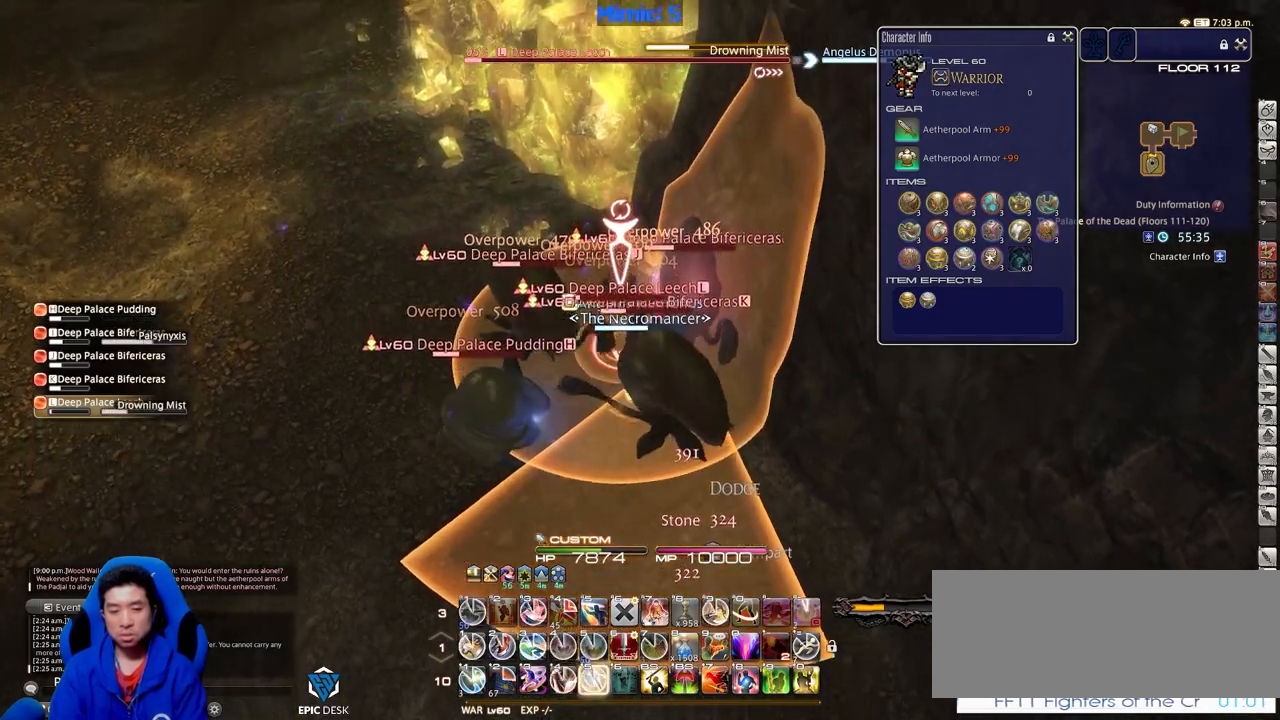
{"keys": ["a", "rbracket", "w"], "events": [[66, "shift_r", "up"], [217, "a", "down"], [217, "rbracket", "down"]]}
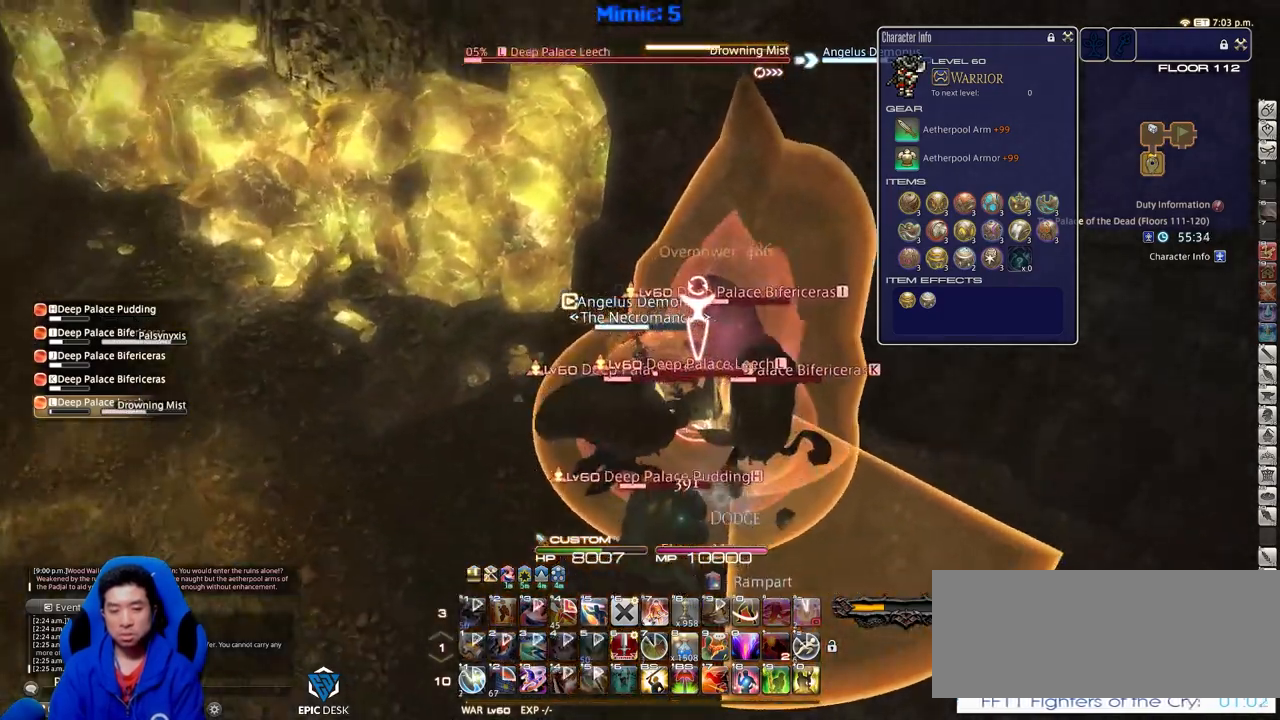
{"keys": ["a", "rbracket", "s"], "events": [[33, "w", "up"], [417, "s", "down"]]}
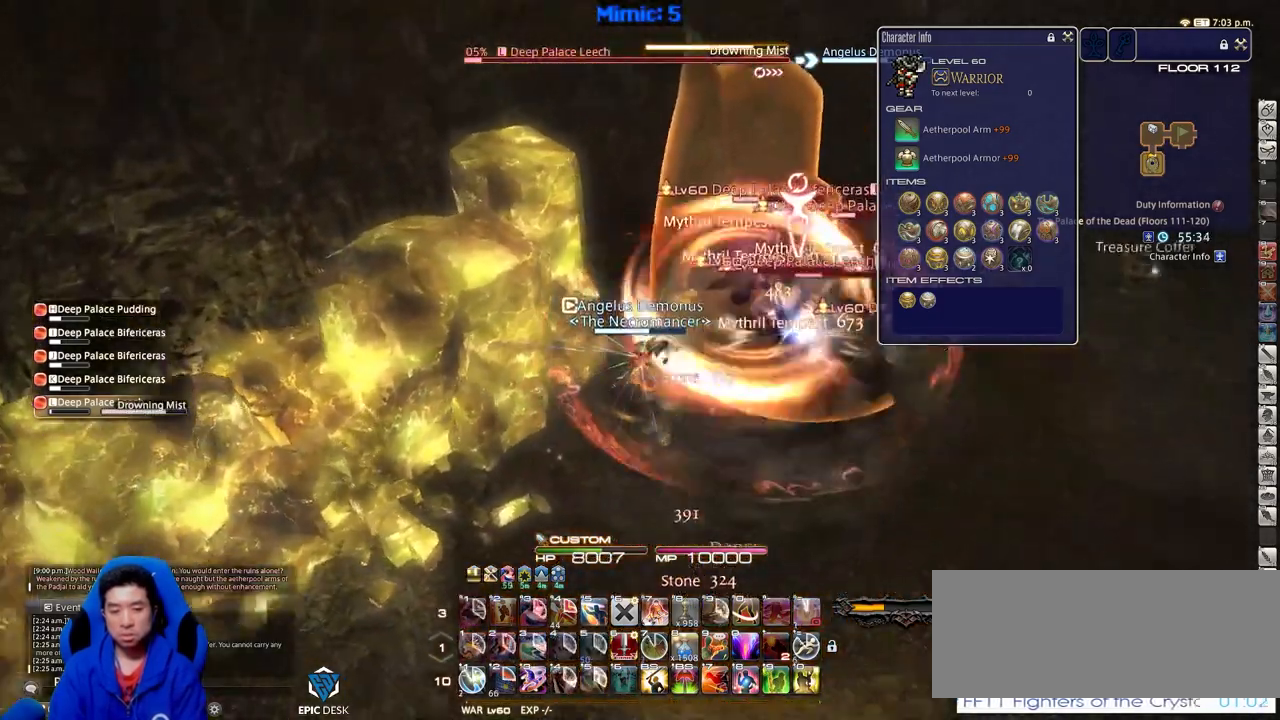
{"keys": [], "events": [[50, "rbracket", "up"], [100, "a", "up"], [100, "rbracket", "down"], [100, "s", "up"], [383, "rbracket", "up"]]}
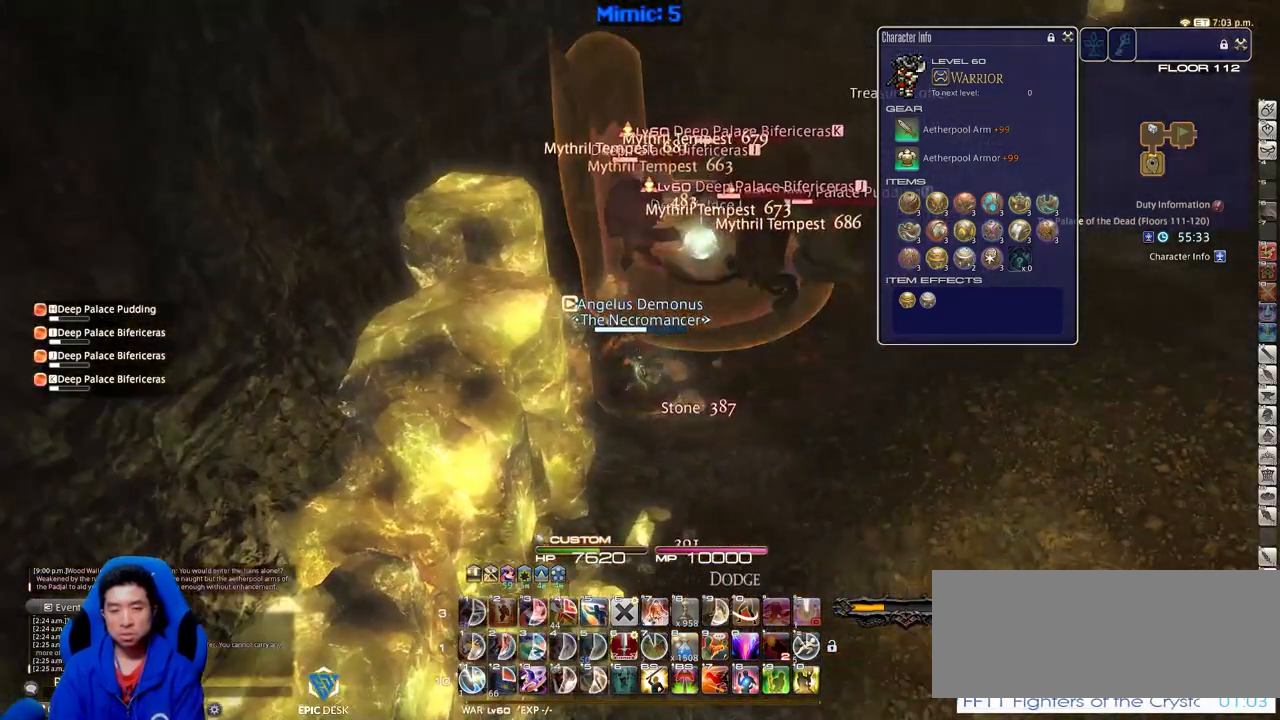
{"keys": ["alt_r"], "events": [[34, "d", "down"], [67, "rbracket", "down"], [117, "d", "up"], [167, "rbracket", "up"], [451, "alt_r", "down"]]}